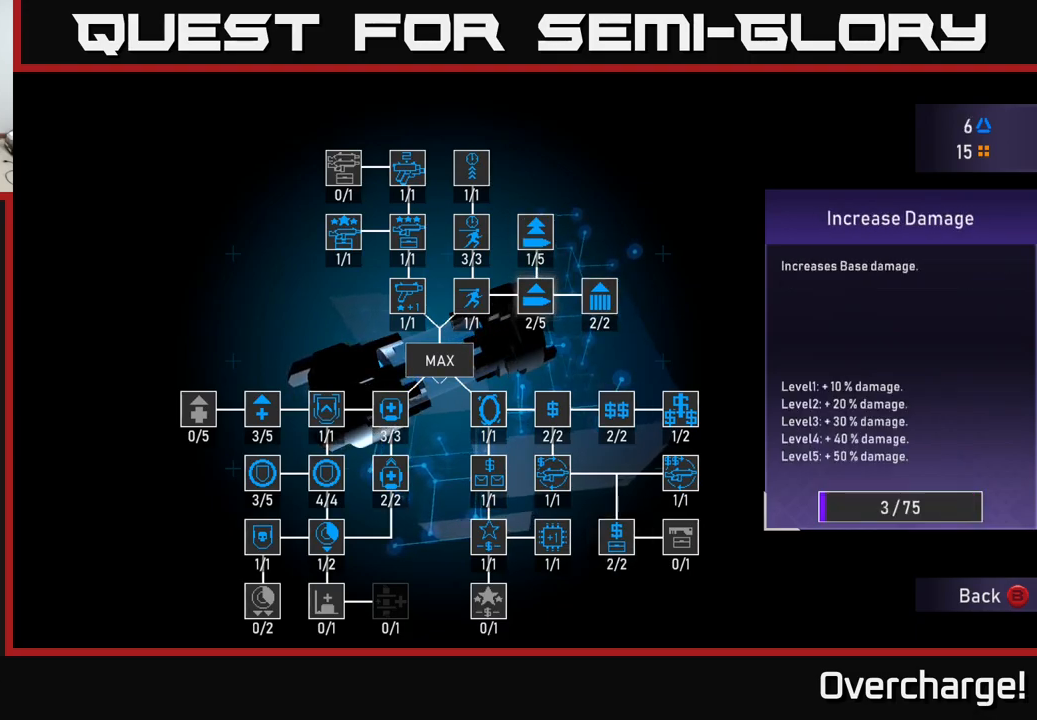
Gameplay with a controller (Xbox layout); each line is a JSON object with the inputs held at the frame after it (dt_ms = milliseconds from this image to that frame). "events" lists button and stick changes between this image and that frame as [ms after this image, input, new state], when the widget could be followed in between. Not read: right_stick.
{"dt_ms": 500, "buttons": ["A"], "left_stick": "center", "events": []}
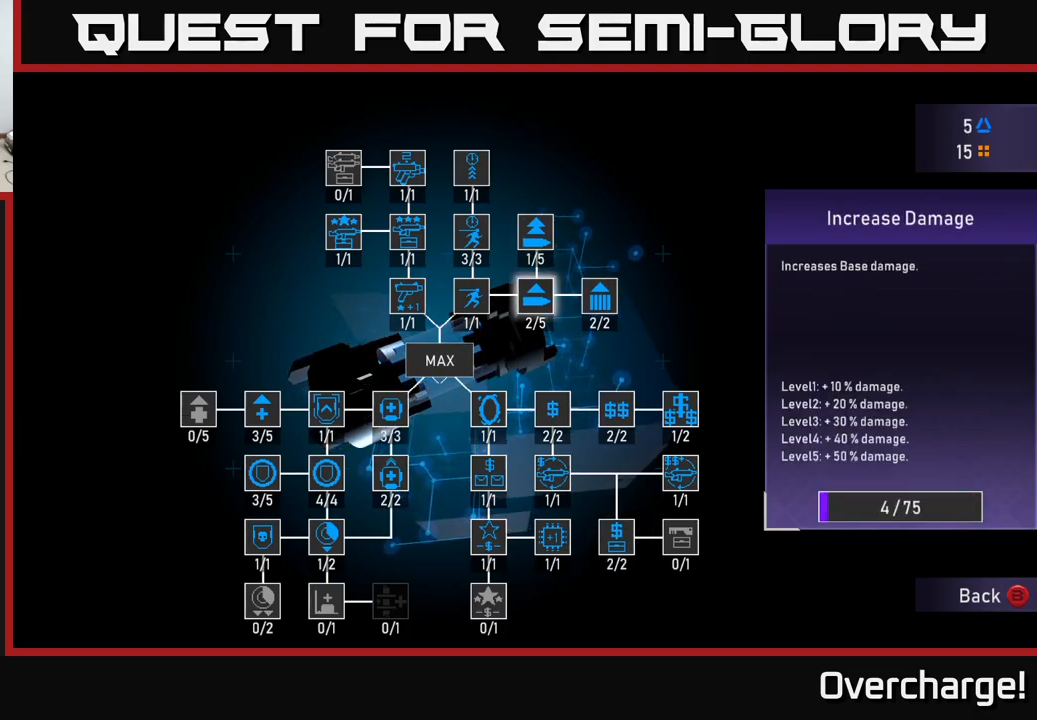
{"dt_ms": 500, "buttons": ["A"], "left_stick": "center", "events": []}
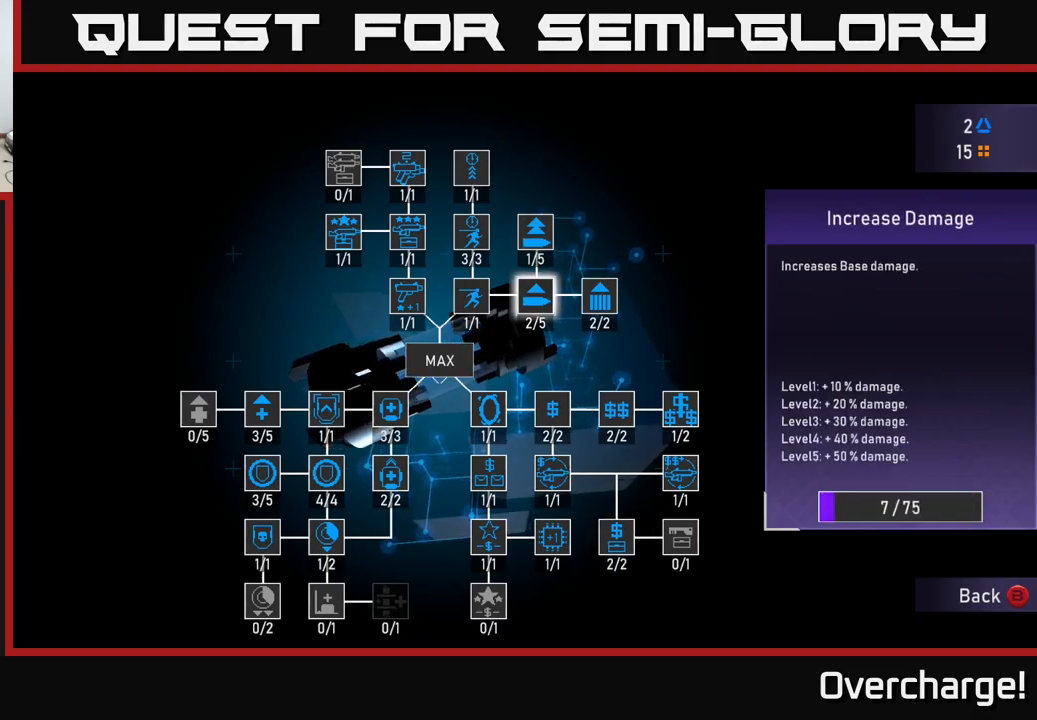
{"dt_ms": 500, "buttons": ["B"], "left_stick": "center", "events": [[416, "A", "up"], [500, "B", "down"]]}
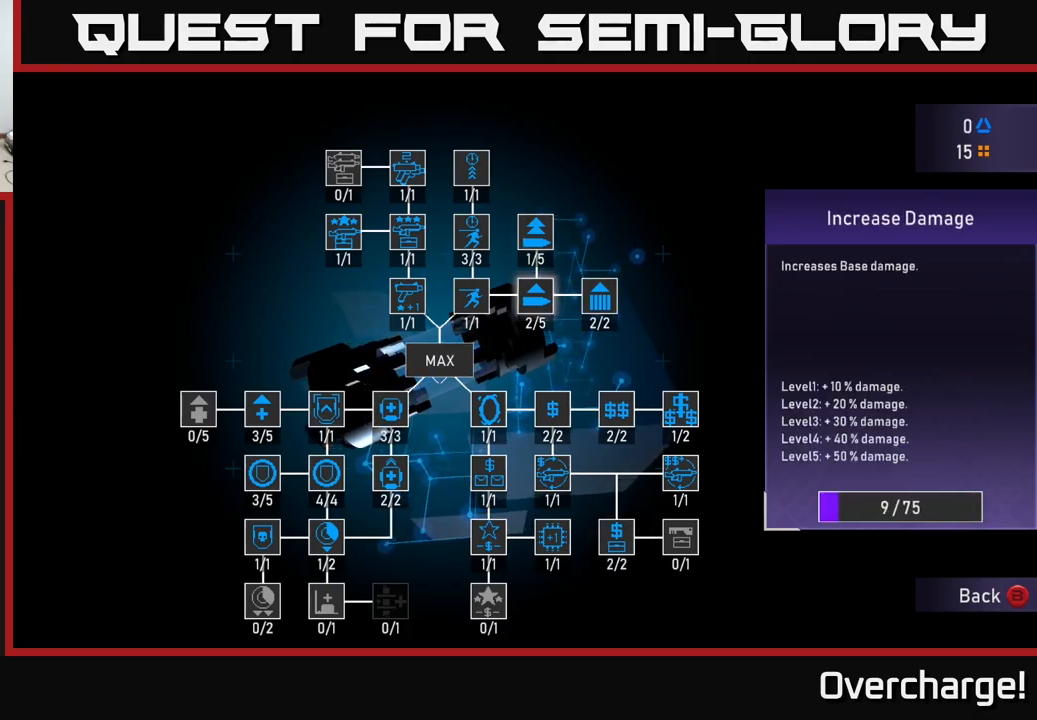
{"dt_ms": 500, "buttons": [], "left_stick": "center", "events": [[83, "B", "up"]]}
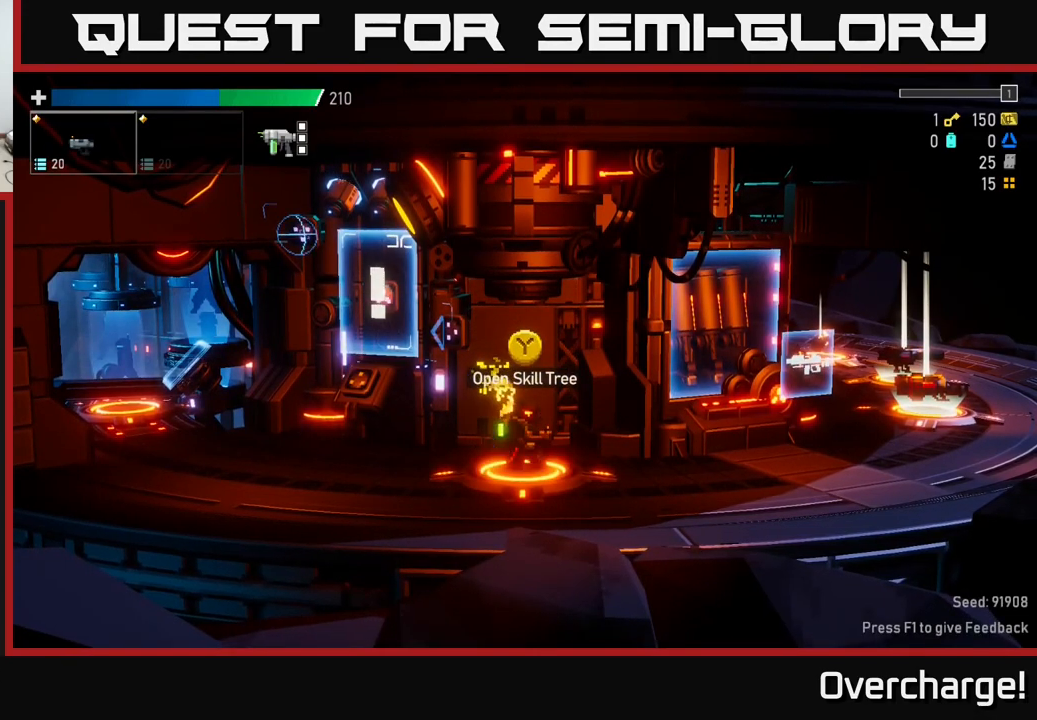
{"dt_ms": 1000, "buttons": ["Y"], "left_stick": "center"}
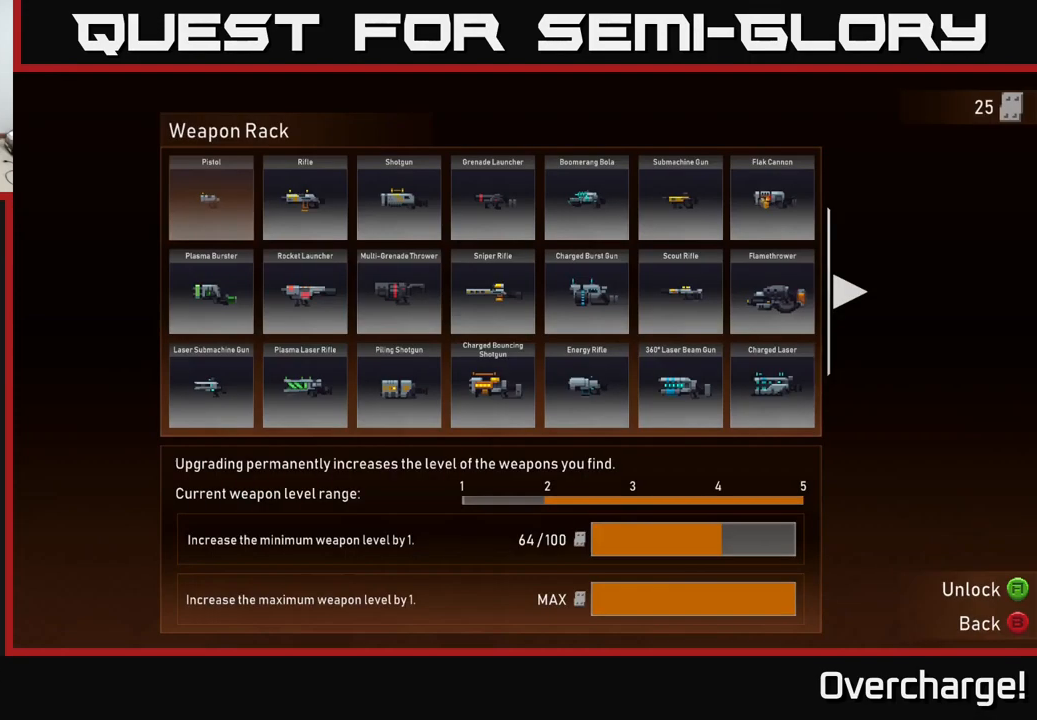
{"dt_ms": 500, "buttons": [], "left_stick": "center", "events": [[33, "Y", "up"]]}
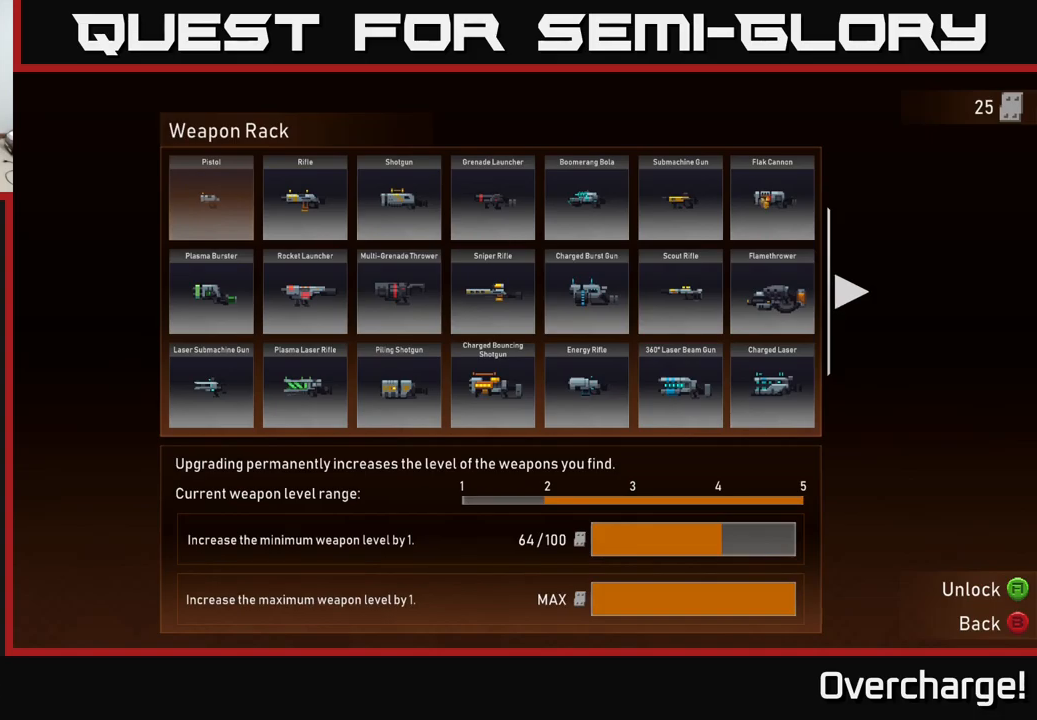
{"dt_ms": 500, "buttons": [], "left_stick": "center"}
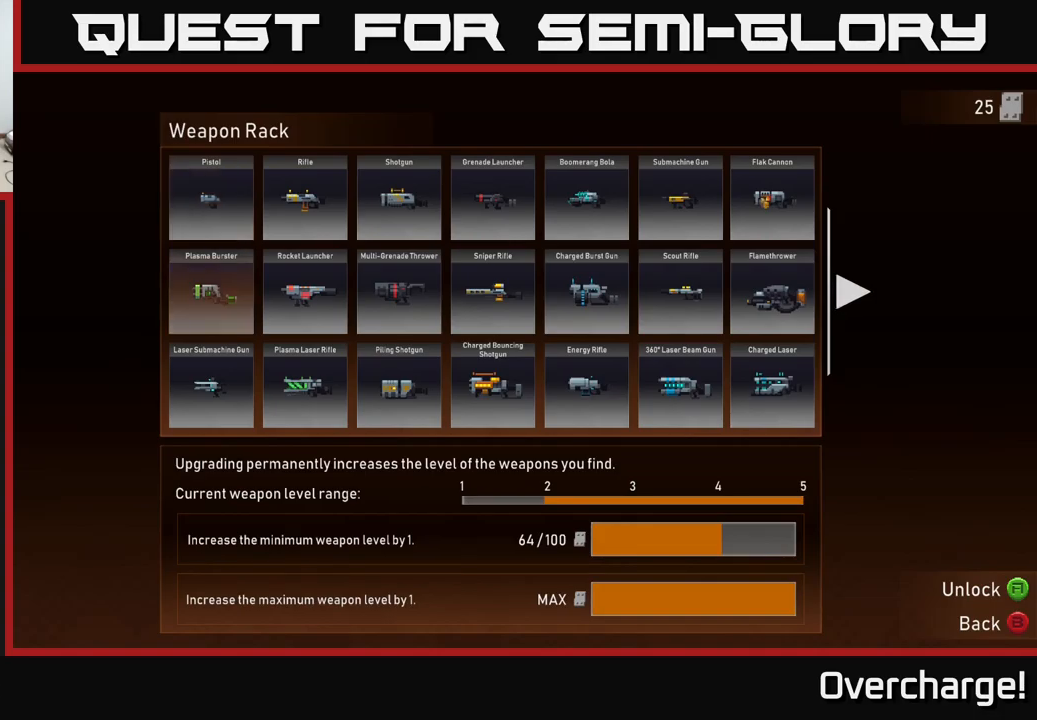
{"dt_ms": 500, "buttons": [], "left_stick": "down-left"}
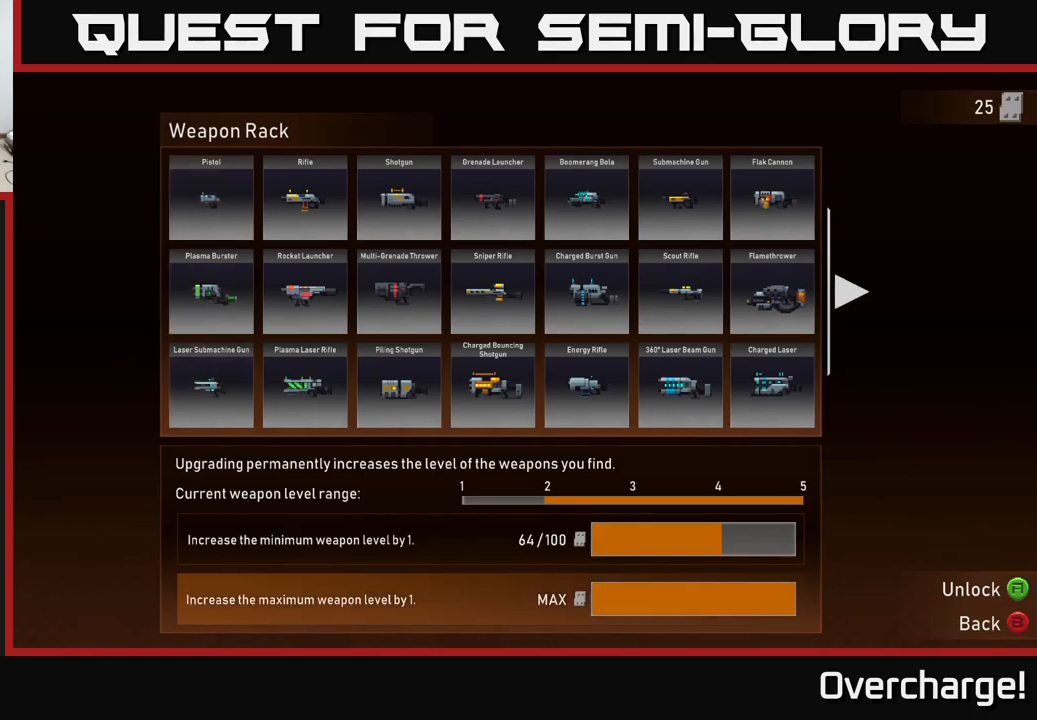
{"dt_ms": 500, "buttons": [], "left_stick": "center", "events": [[17, "left_stick", "center"], [300, "left_stick", "up-left"], [450, "left_stick", "center"]]}
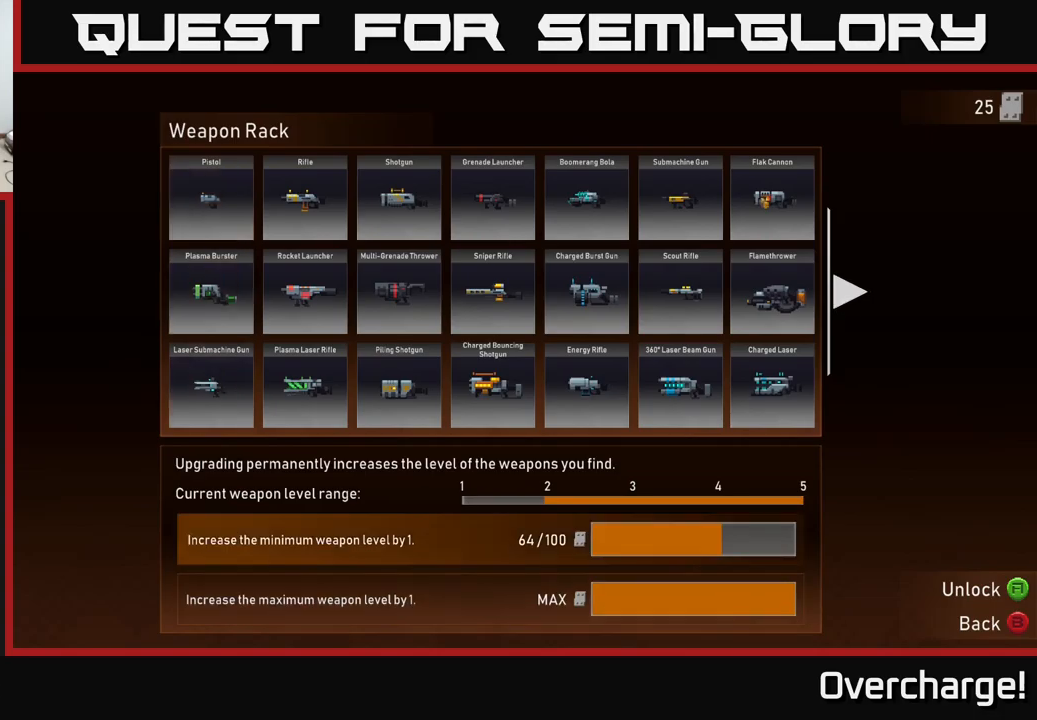
{"dt_ms": 500, "buttons": ["A"], "left_stick": "center", "events": [[67, "A", "down"]]}
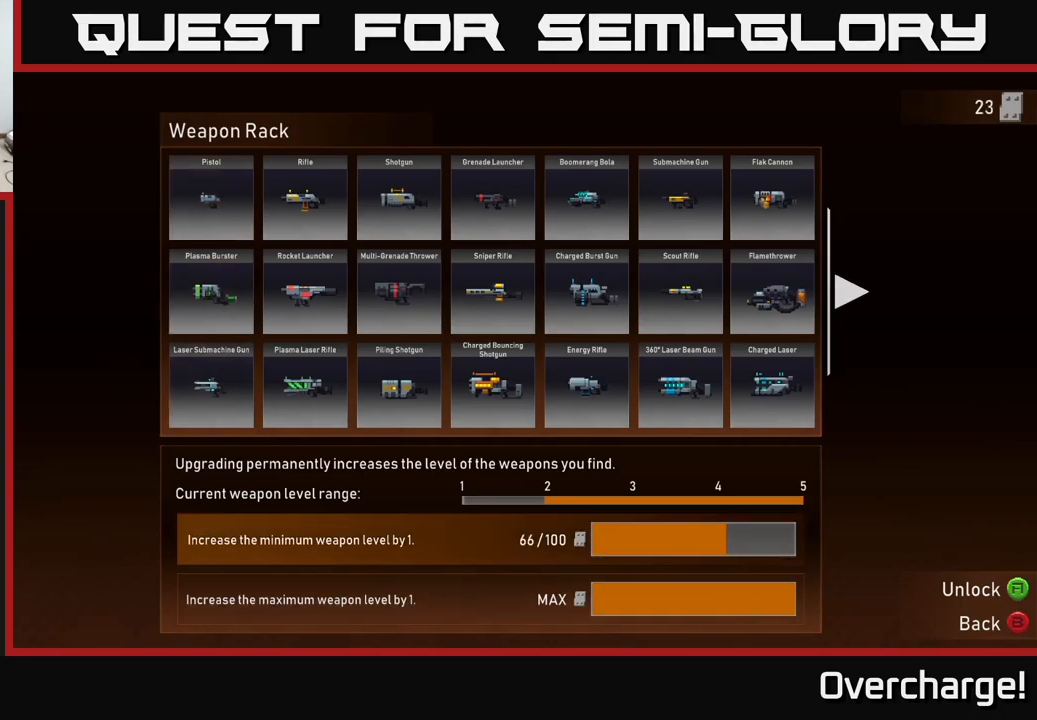
{"dt_ms": 500, "buttons": ["A"], "left_stick": "center", "events": []}
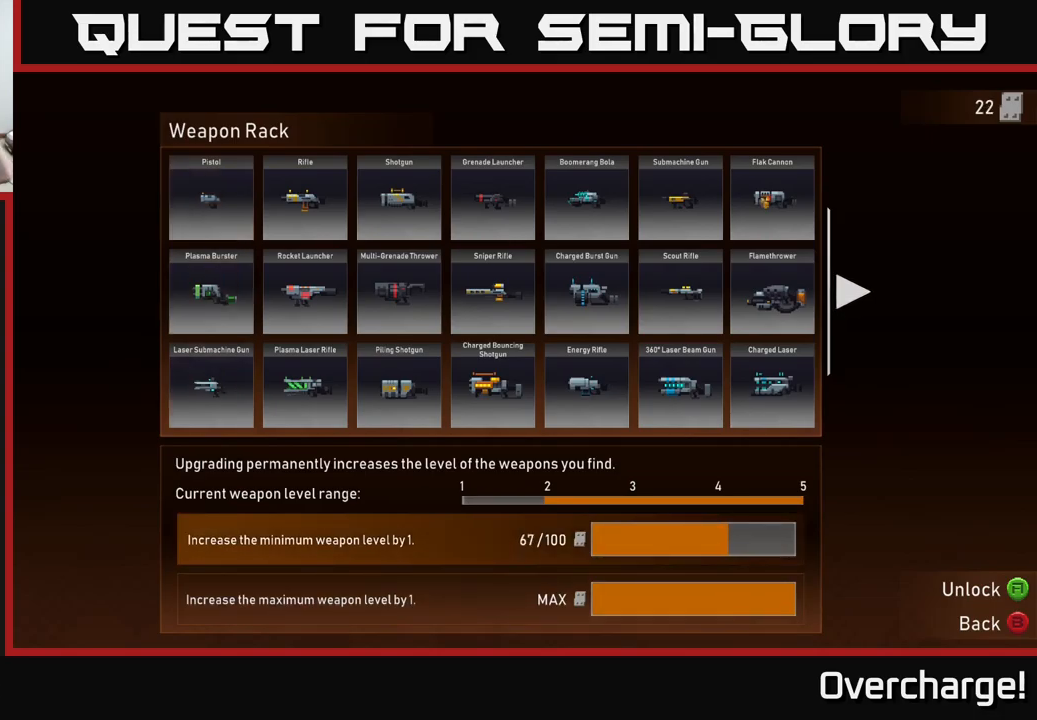
{"dt_ms": 500, "buttons": ["A"], "left_stick": "center", "events": []}
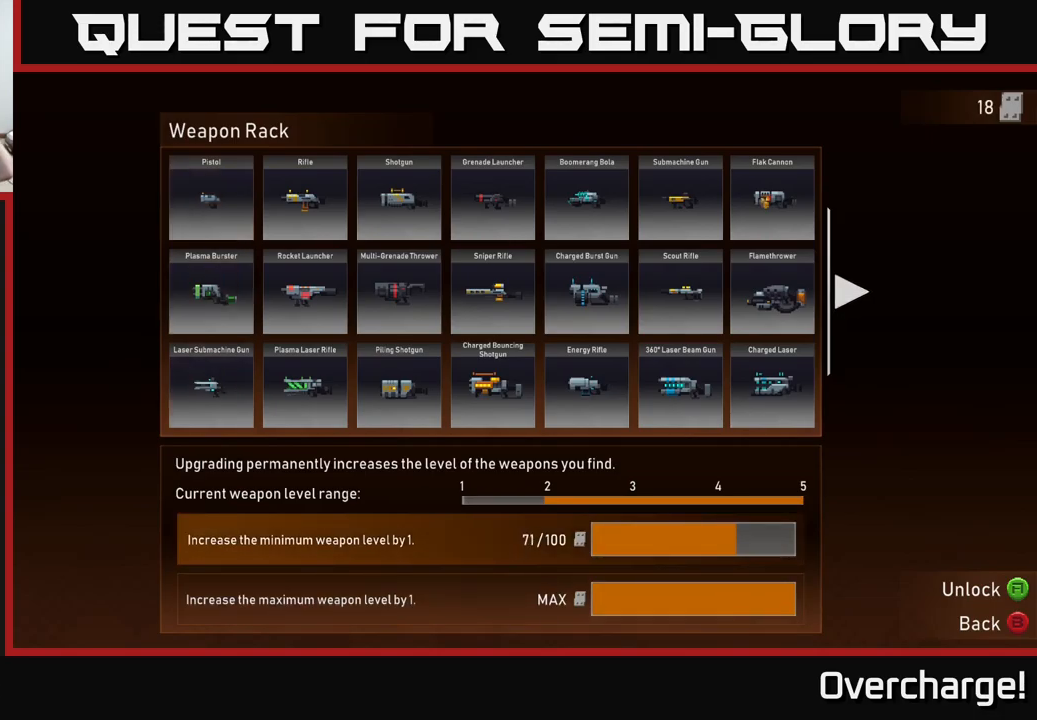
{"dt_ms": 500, "buttons": ["A"], "left_stick": "center", "events": []}
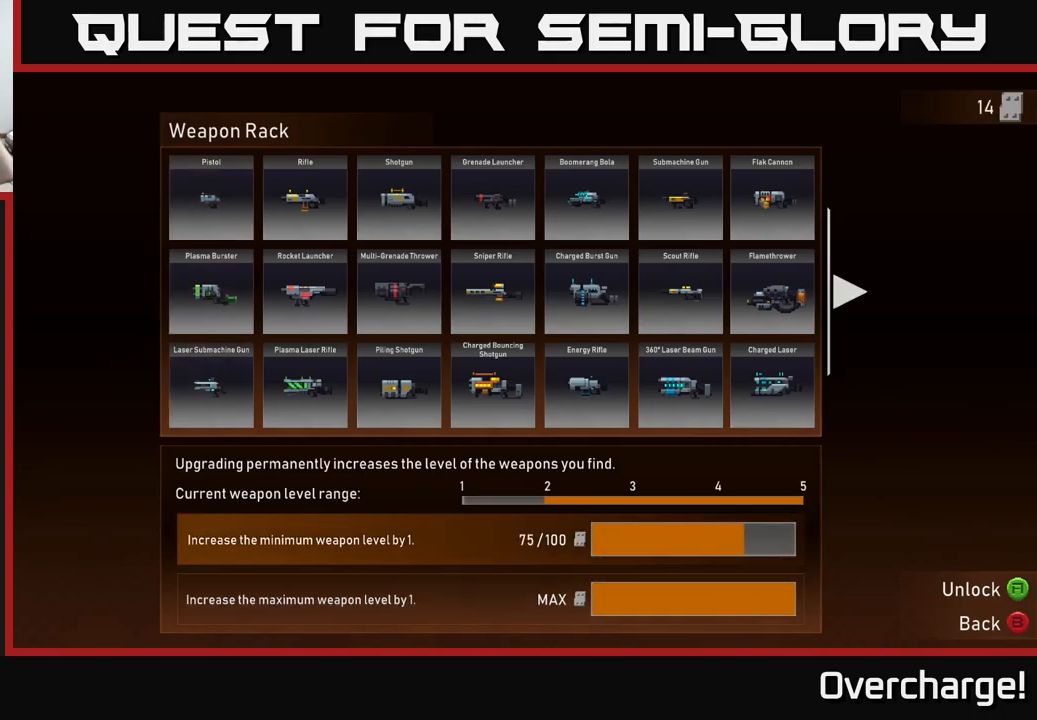
{"dt_ms": 500, "buttons": ["A"], "left_stick": "center", "events": []}
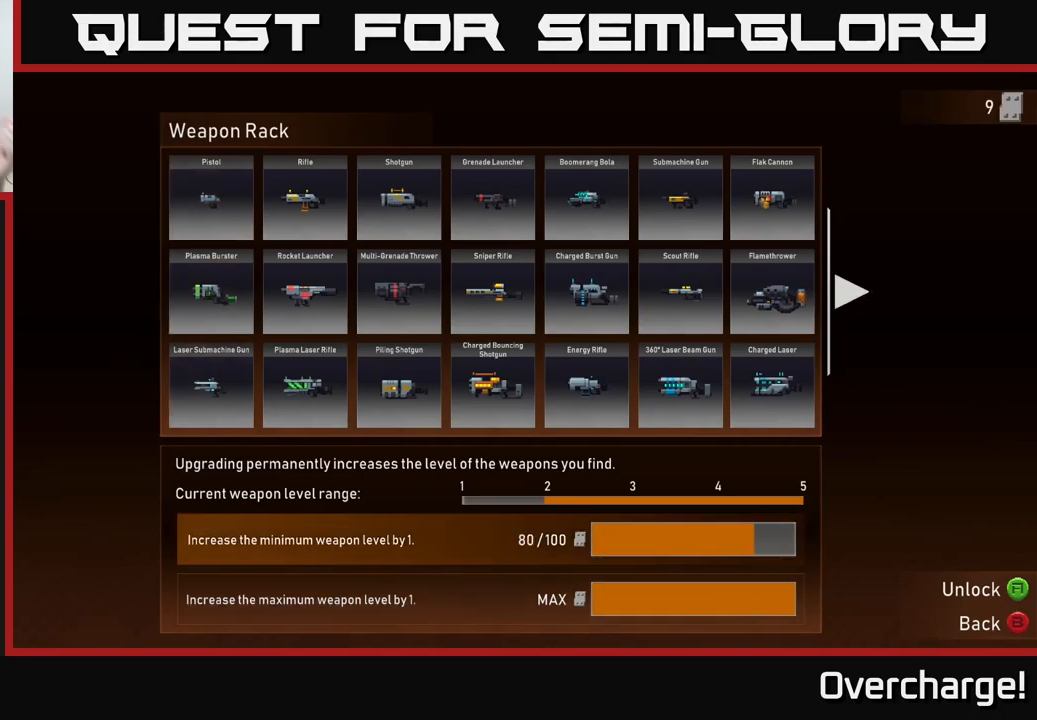
{"dt_ms": 500, "buttons": ["A"], "left_stick": "center", "events": []}
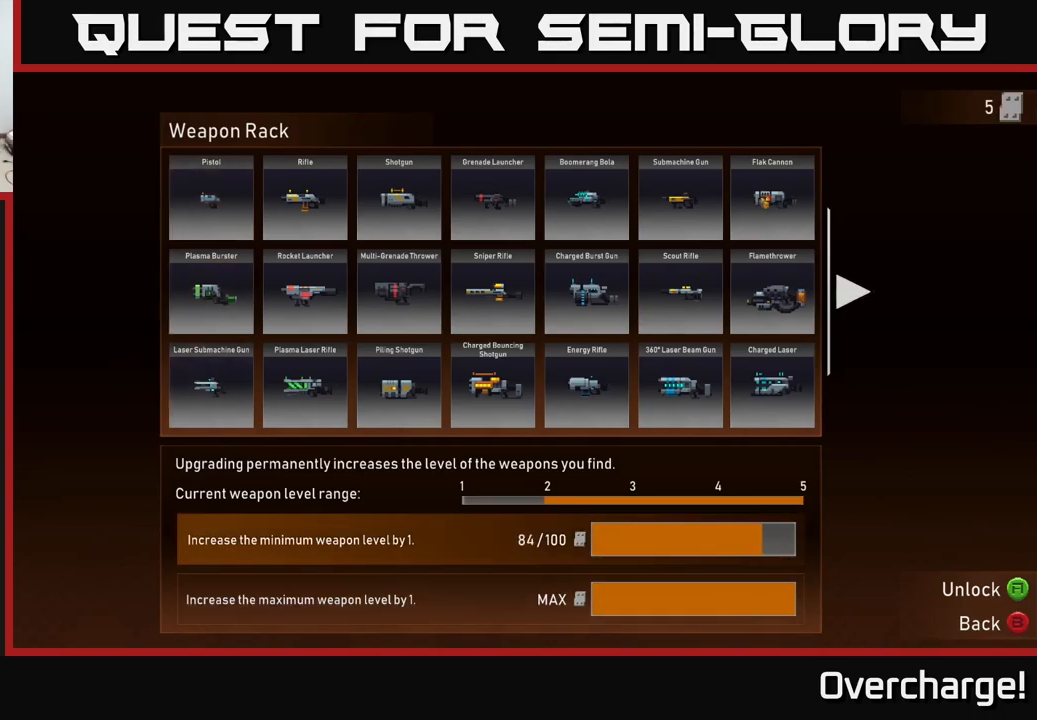
{"dt_ms": 499, "buttons": ["A"], "left_stick": "center", "events": []}
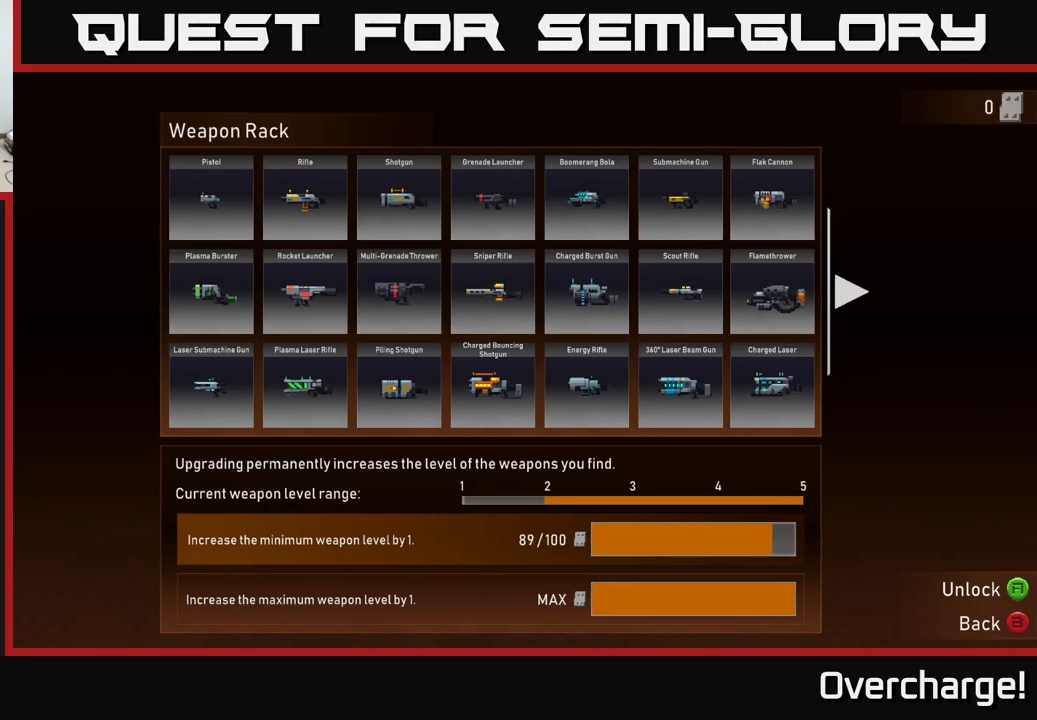
{"dt_ms": 500, "buttons": ["A"], "left_stick": "center", "events": []}
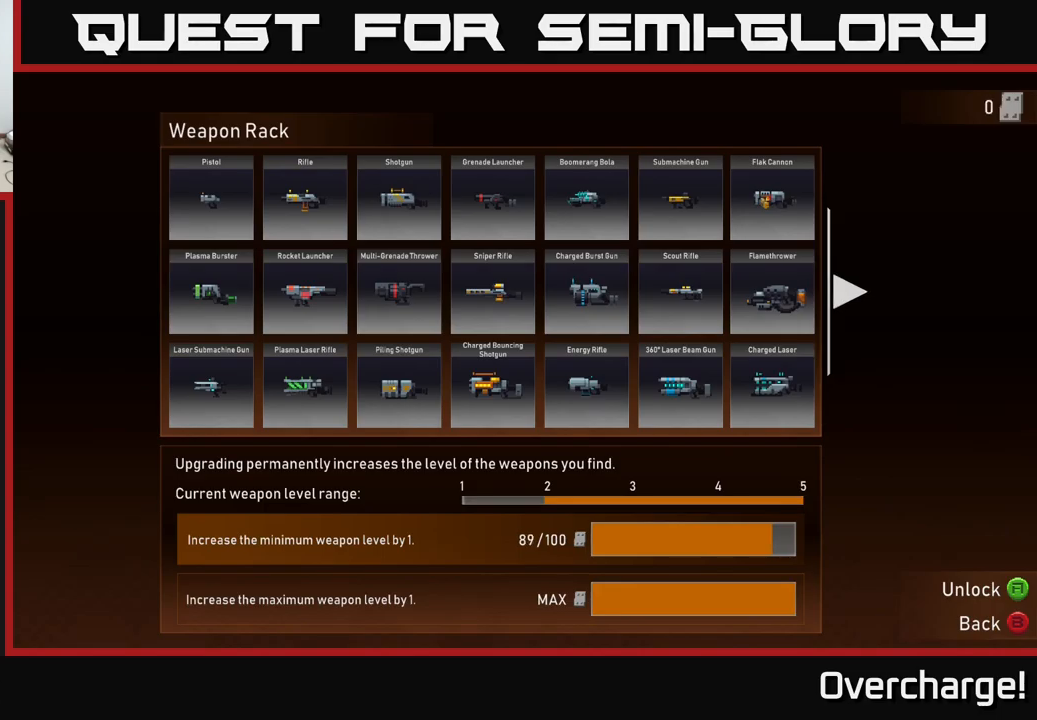
{"dt_ms": 500, "buttons": [], "left_stick": "center", "events": [[100, "A", "up"]]}
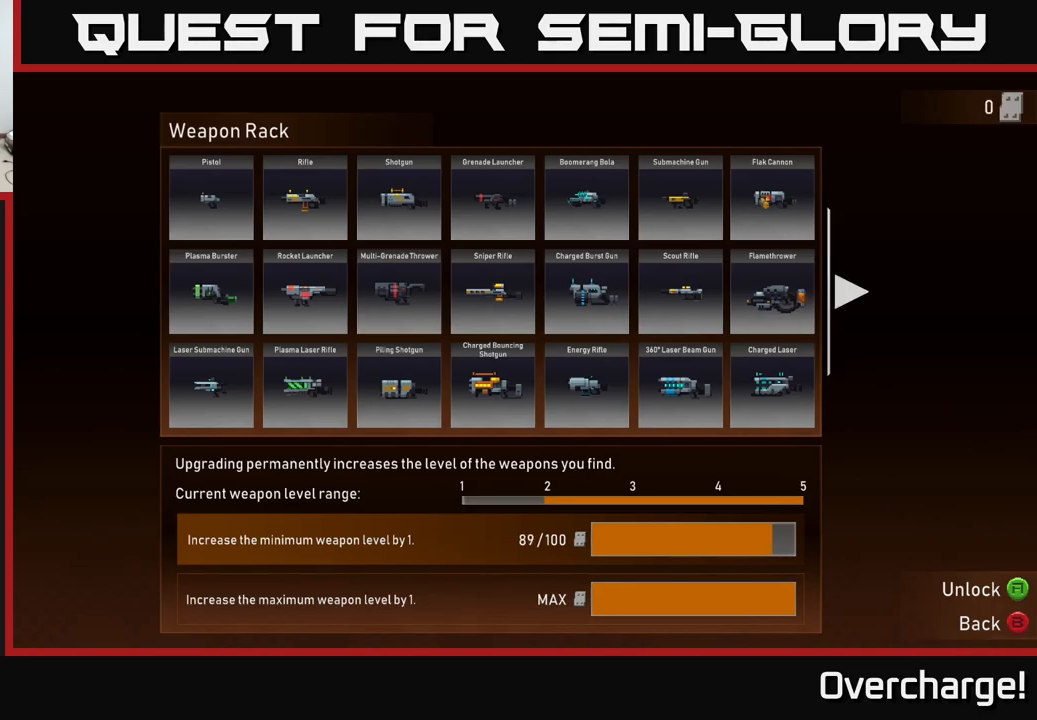
{"dt_ms": 500, "buttons": [], "left_stick": "center", "events": []}
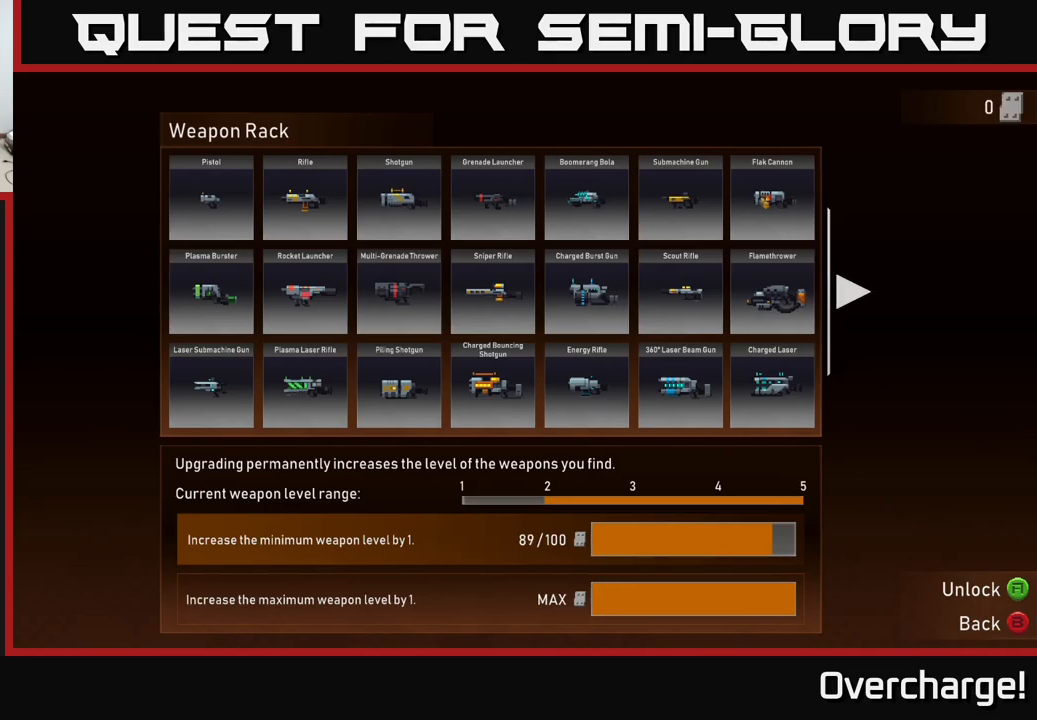
{"dt_ms": 500, "buttons": ["B"], "left_stick": "center", "events": [[467, "B", "down"]]}
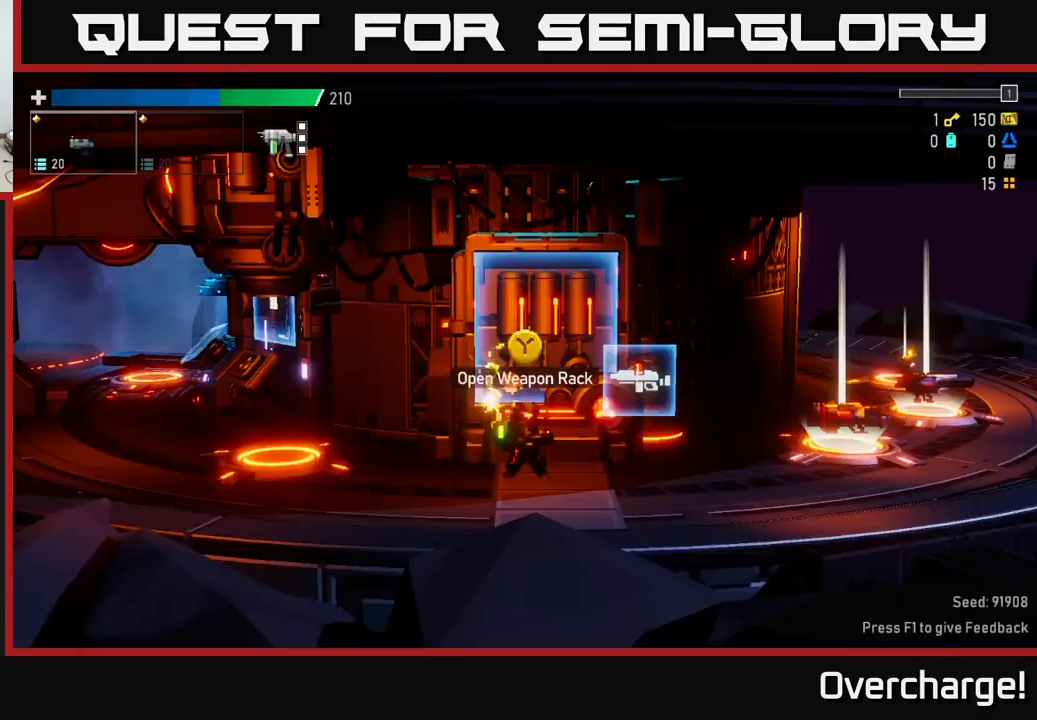
{"dt_ms": 500, "buttons": [], "left_stick": "left", "events": [[17, "B", "up"], [234, "left_stick", "left"], [434, "left_stick", "center"], [484, "left_stick", "left"]]}
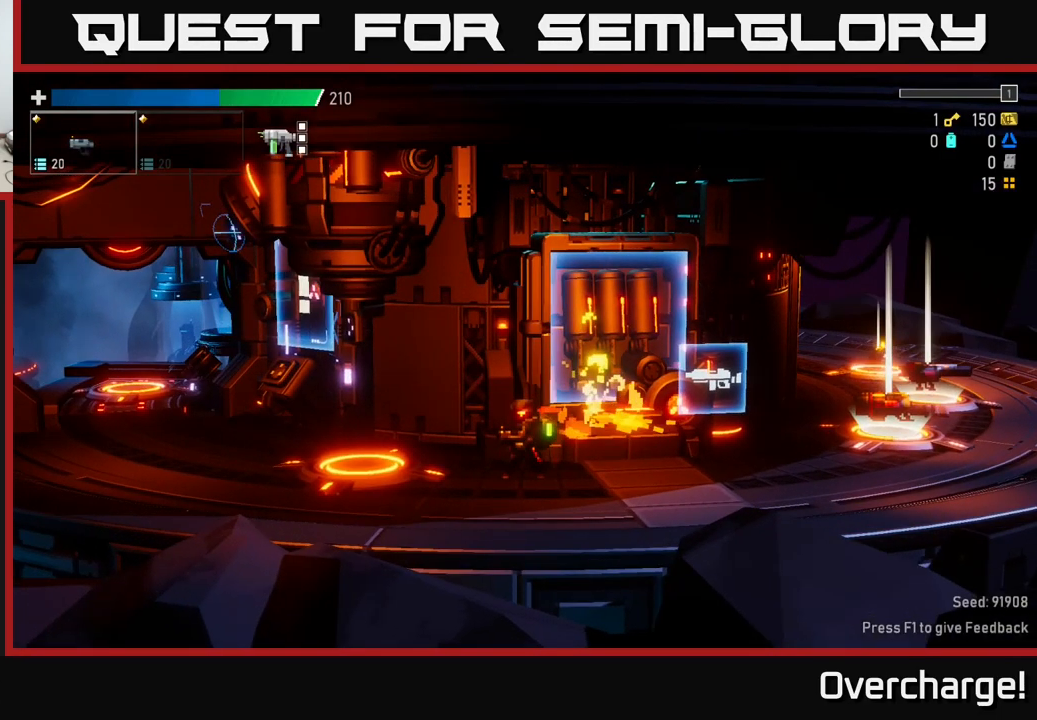
{"dt_ms": 500, "buttons": [], "left_stick": "left", "events": []}
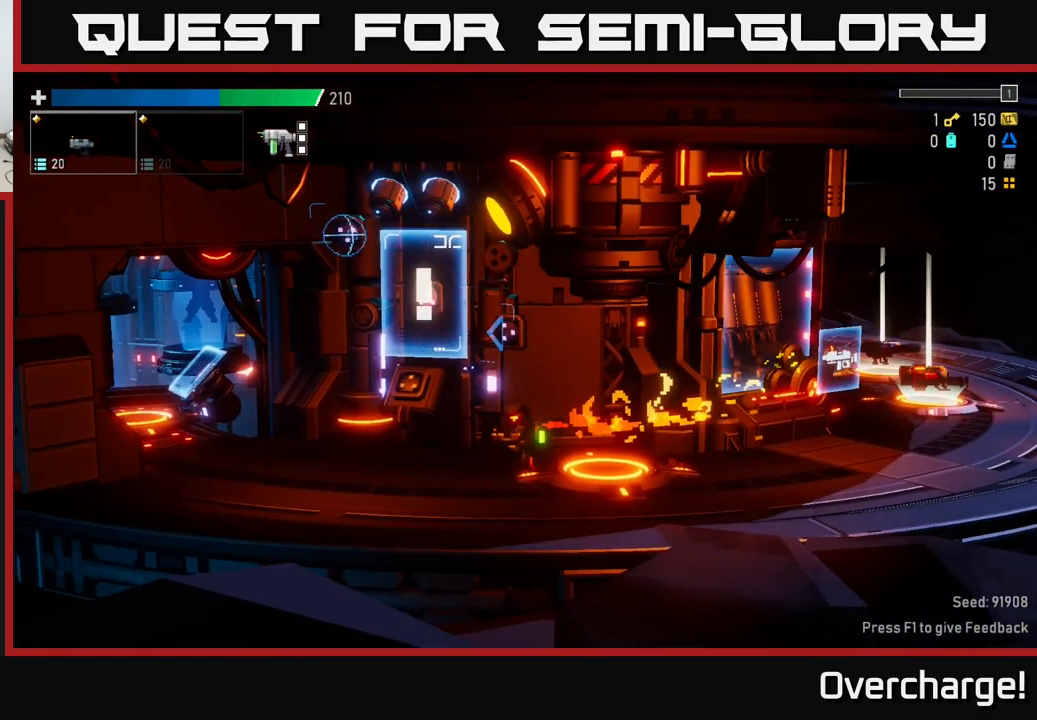
{"dt_ms": 500, "buttons": [], "left_stick": "center", "events": [[334, "left_stick", "center"]]}
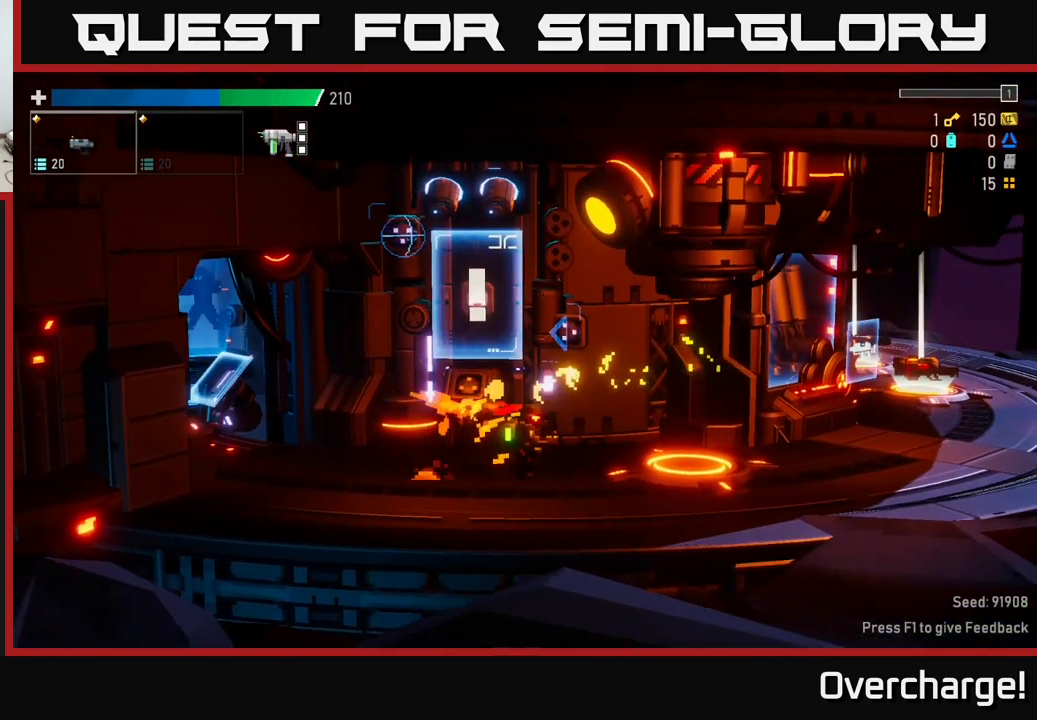
{"dt_ms": 500, "buttons": [], "left_stick": "center"}
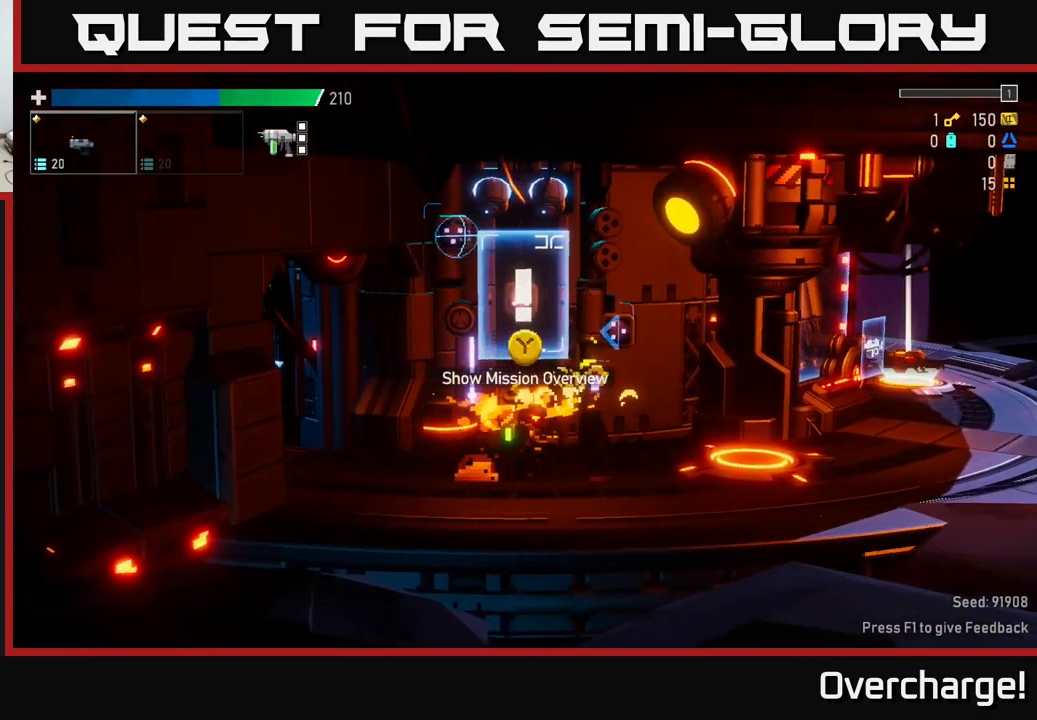
{"dt_ms": 500, "buttons": ["X"], "left_stick": "center", "events": [[284, "X", "down"]]}
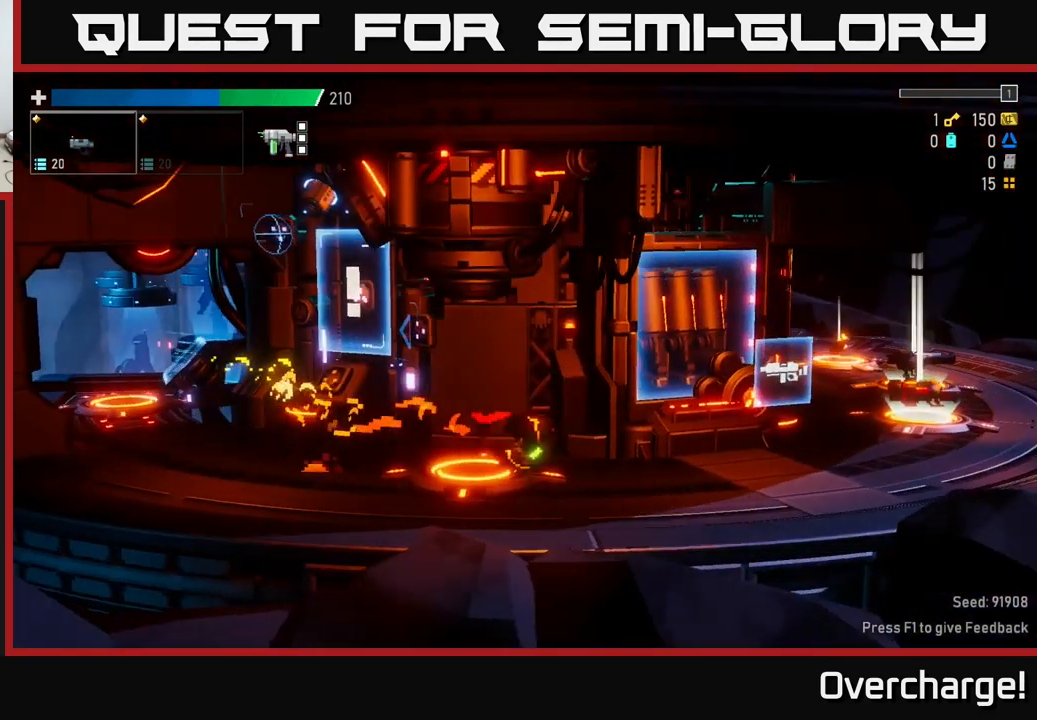
{"dt_ms": 501, "buttons": [], "left_stick": "center", "events": [[17, "X", "up"], [217, "A", "down"], [367, "A", "up"]]}
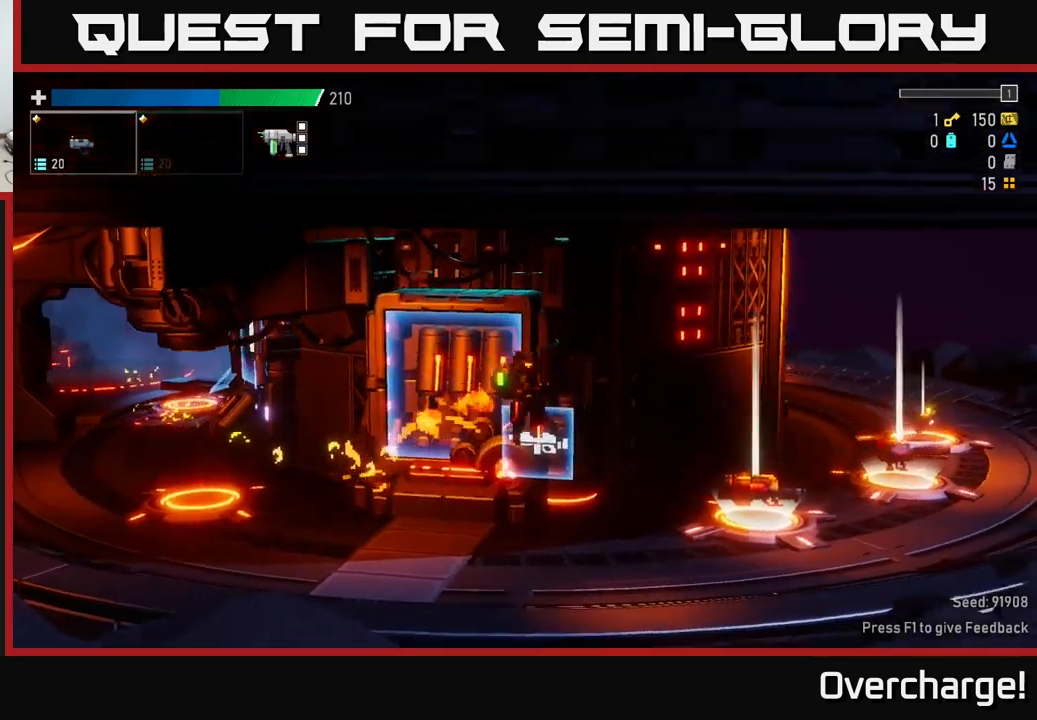
{"dt_ms": 500, "buttons": [], "left_stick": "center", "events": [[16, "X", "down"], [166, "X", "up"], [266, "left_stick", "left"], [400, "left_stick", "center"]]}
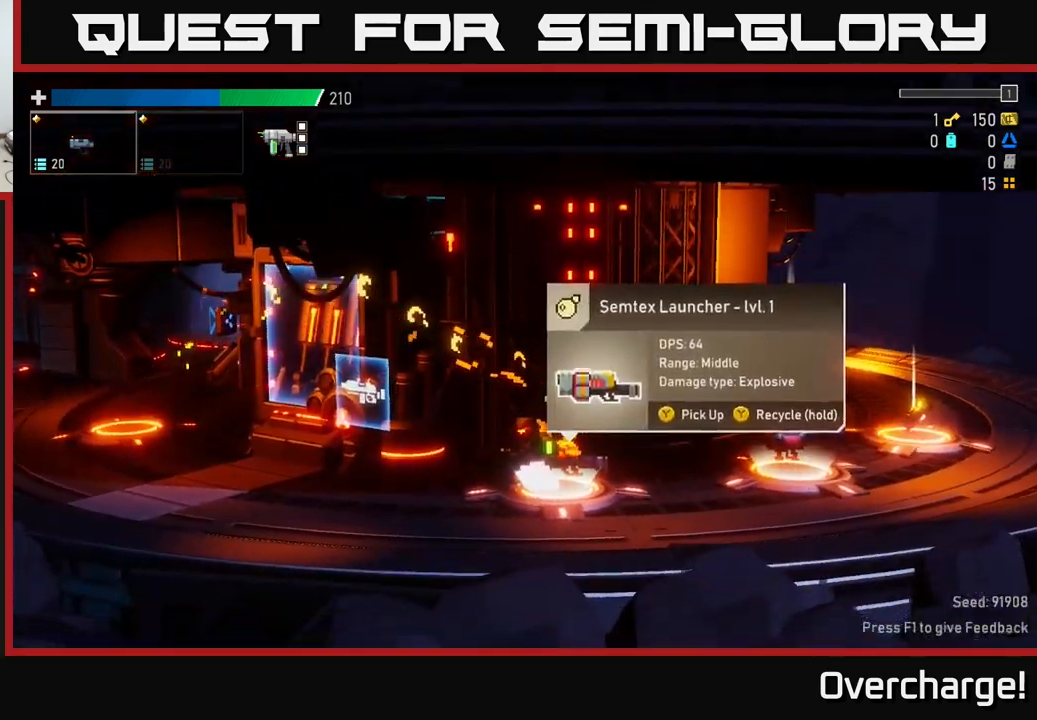
{"dt_ms": 500, "buttons": [], "left_stick": "center", "events": [[316, "Y", "down"], [383, "Y", "up"]]}
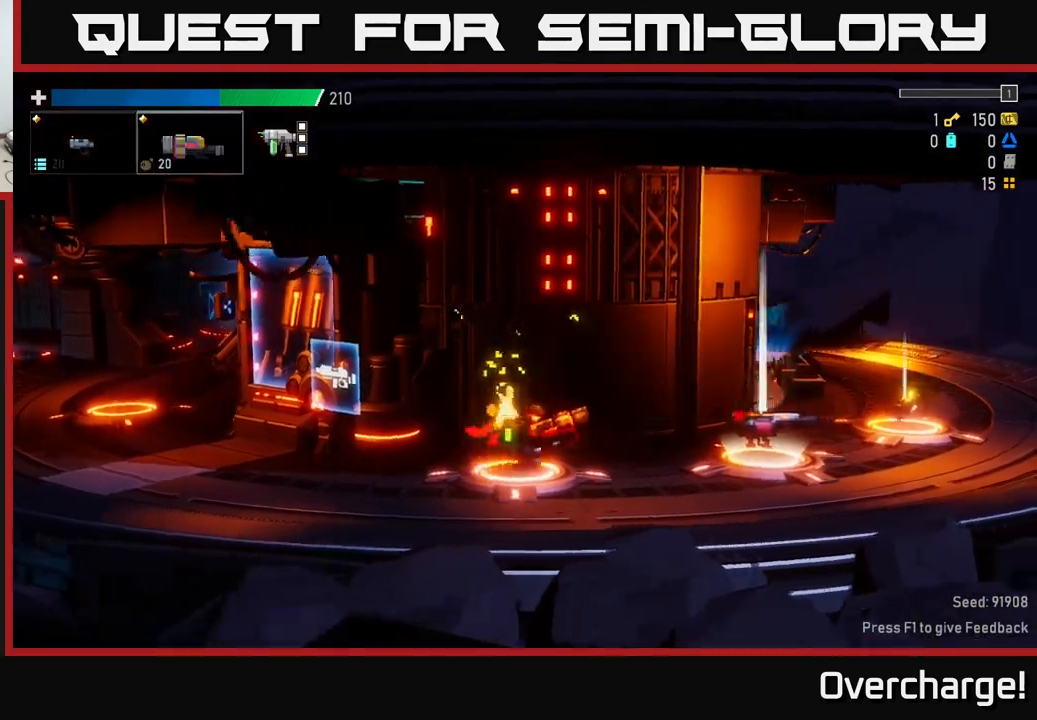
{"dt_ms": 500, "buttons": [], "left_stick": "center", "events": []}
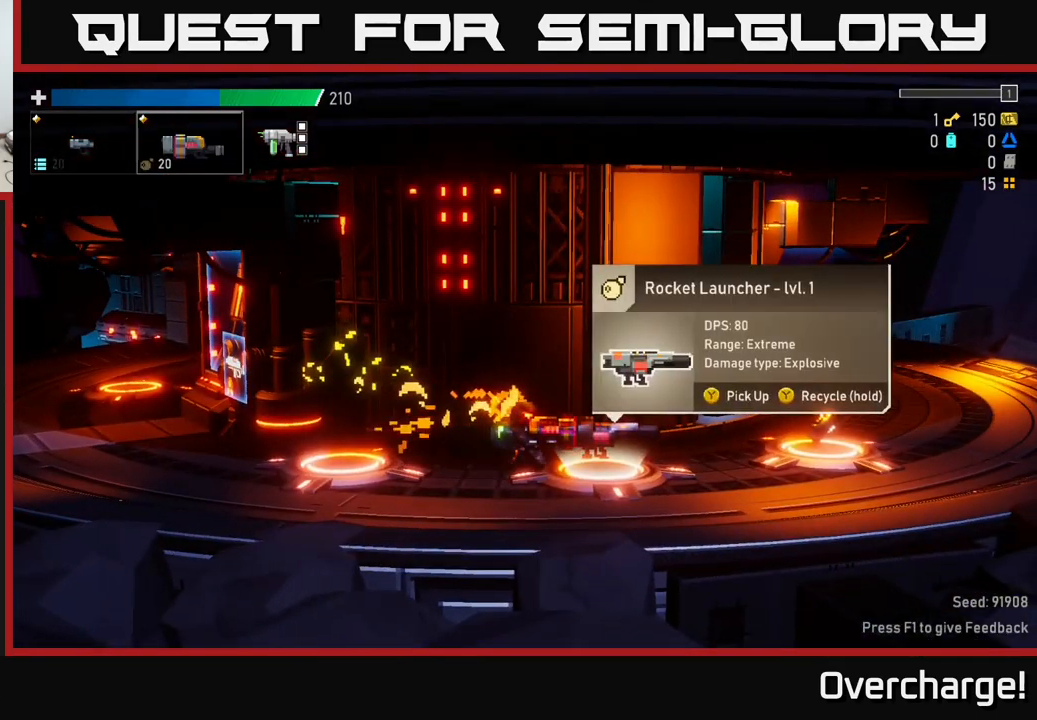
{"dt_ms": 500, "buttons": [], "left_stick": "center", "events": [[266, "L2", "down"], [333, "L2", "up"], [433, "Y", "down"], [500, "Y", "up"]]}